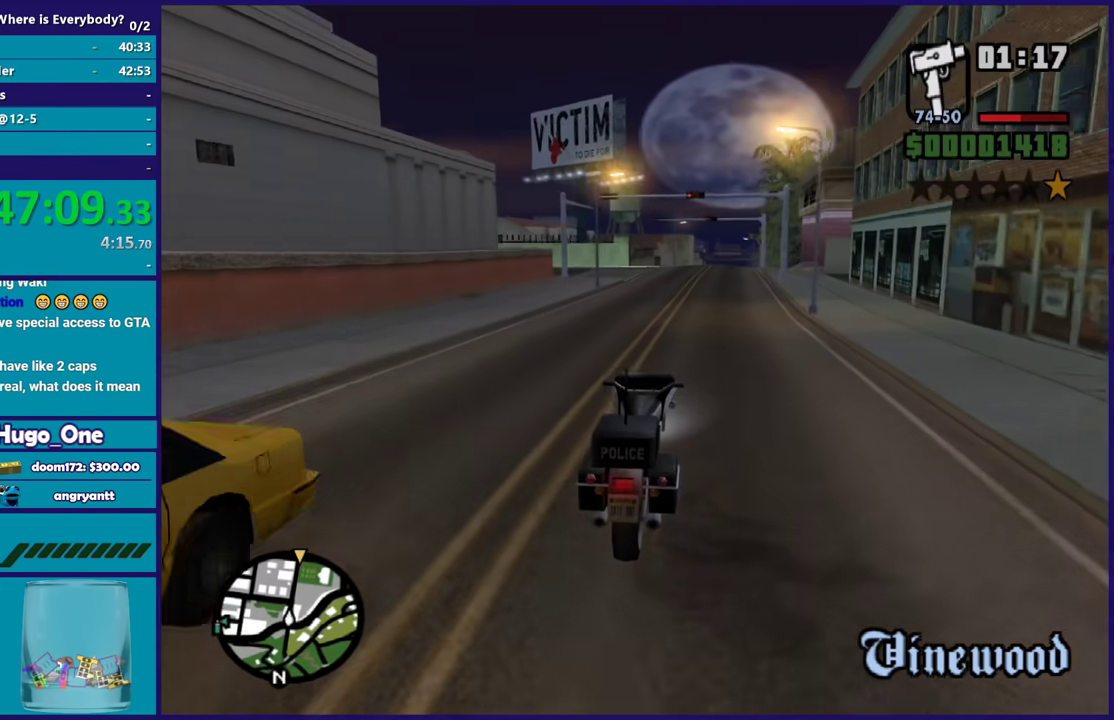
Gameplay with a controller (Xbox layout); each line is a JSON object with the inputs held at the frame after it. "button_events" lists button changes between this image and that frame as [ms after this image, input, new state], when the widget could be followed in between (sticks are given only as held states).
{"buttons": ["R2"], "left_stick": "up-right", "right_stick": "down-left", "button_events": []}
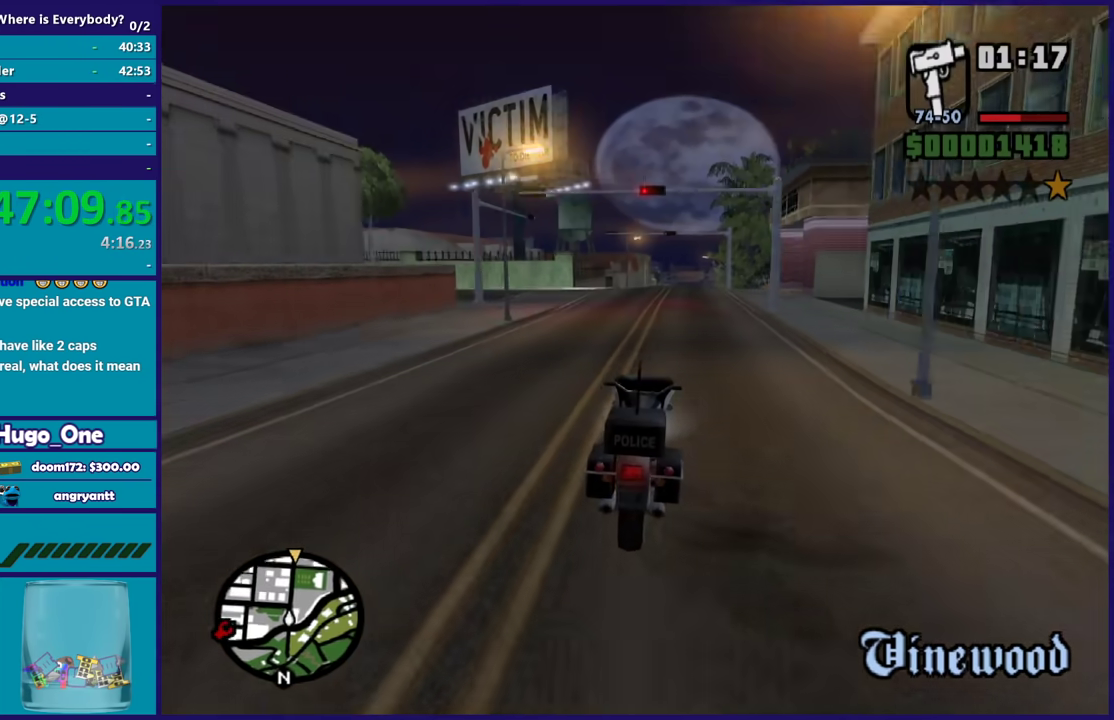
{"buttons": ["R2"], "left_stick": "right", "right_stick": "down-left", "button_events": []}
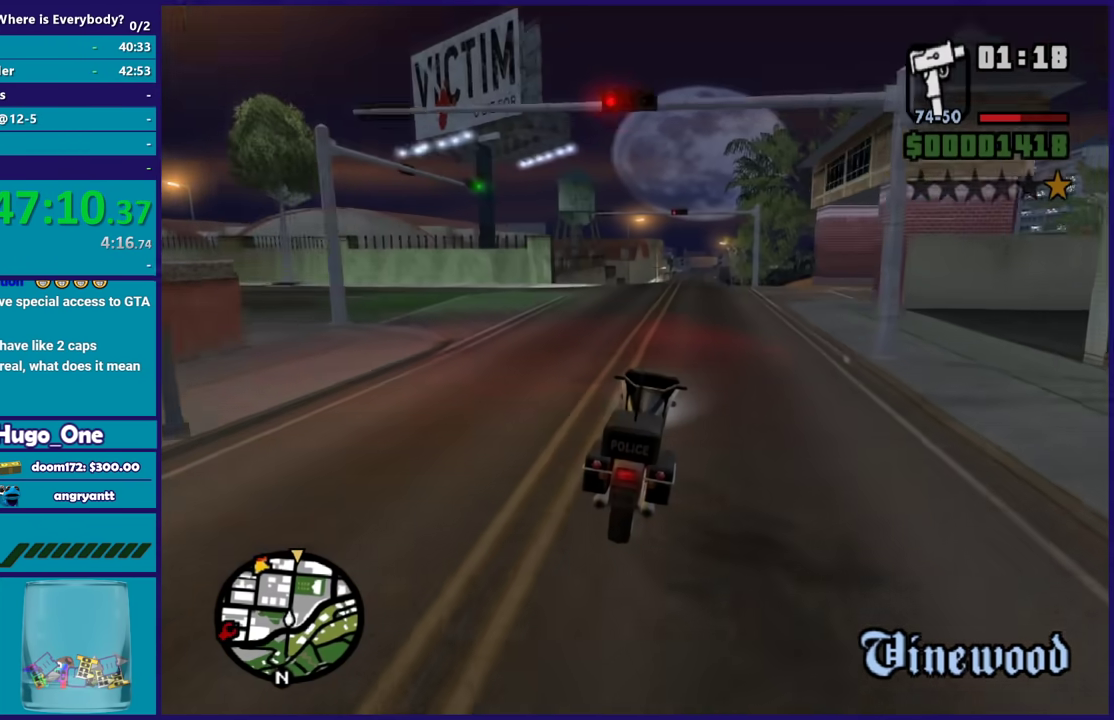
{"buttons": ["R2"], "left_stick": "up", "right_stick": "down-left", "button_events": []}
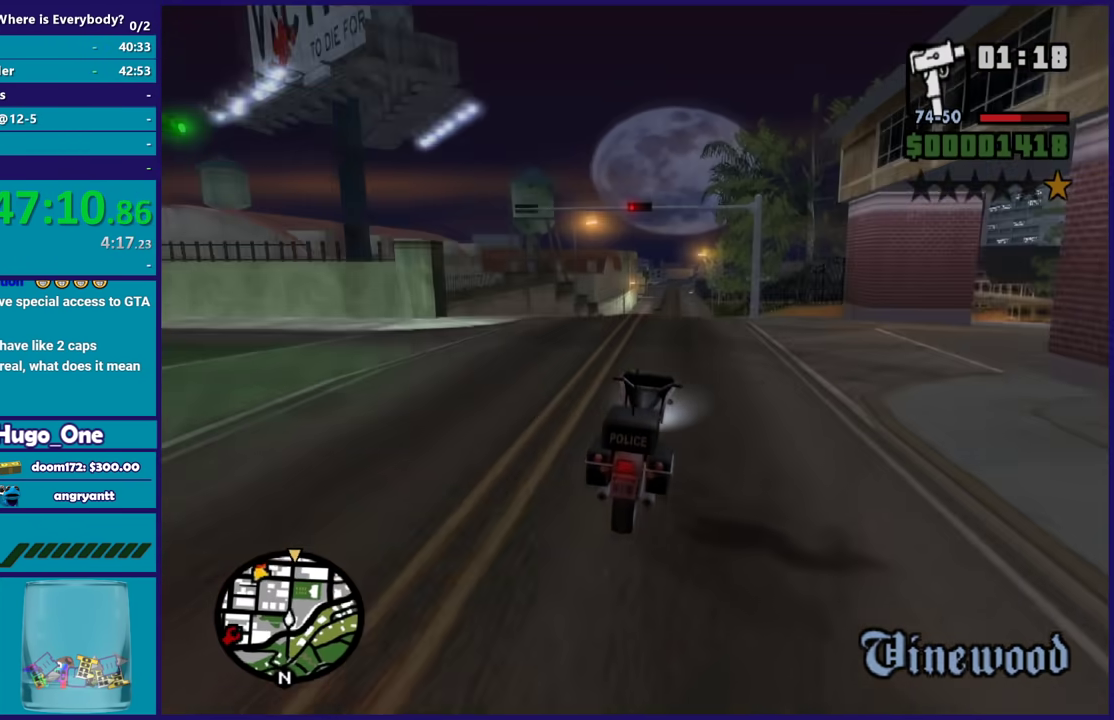
{"buttons": ["R2"], "left_stick": "center", "right_stick": "down-left", "button_events": []}
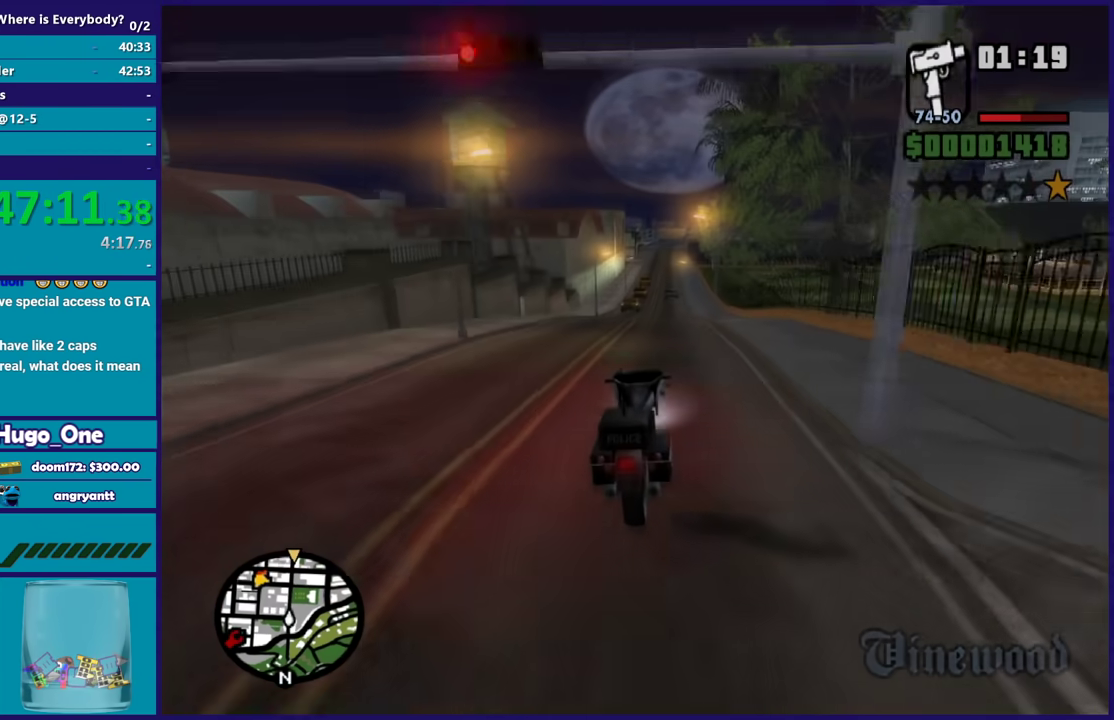
{"buttons": ["R2"], "left_stick": "center", "right_stick": "down-left", "button_events": []}
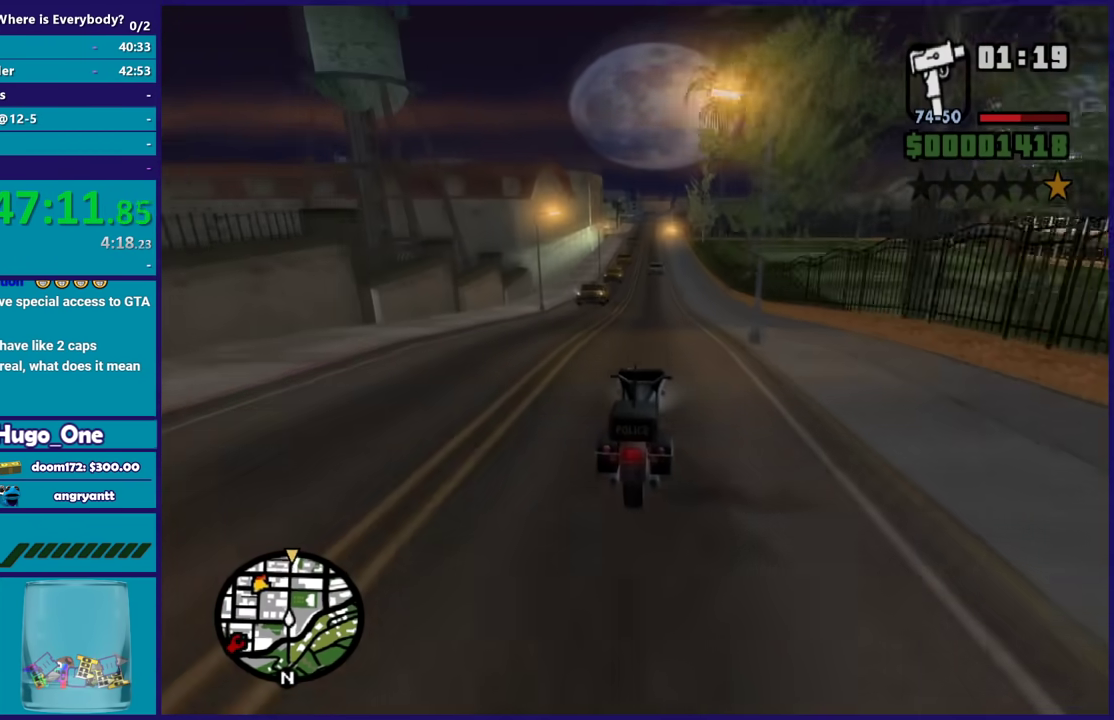
{"buttons": ["R2"], "left_stick": "up", "right_stick": "down-left", "button_events": []}
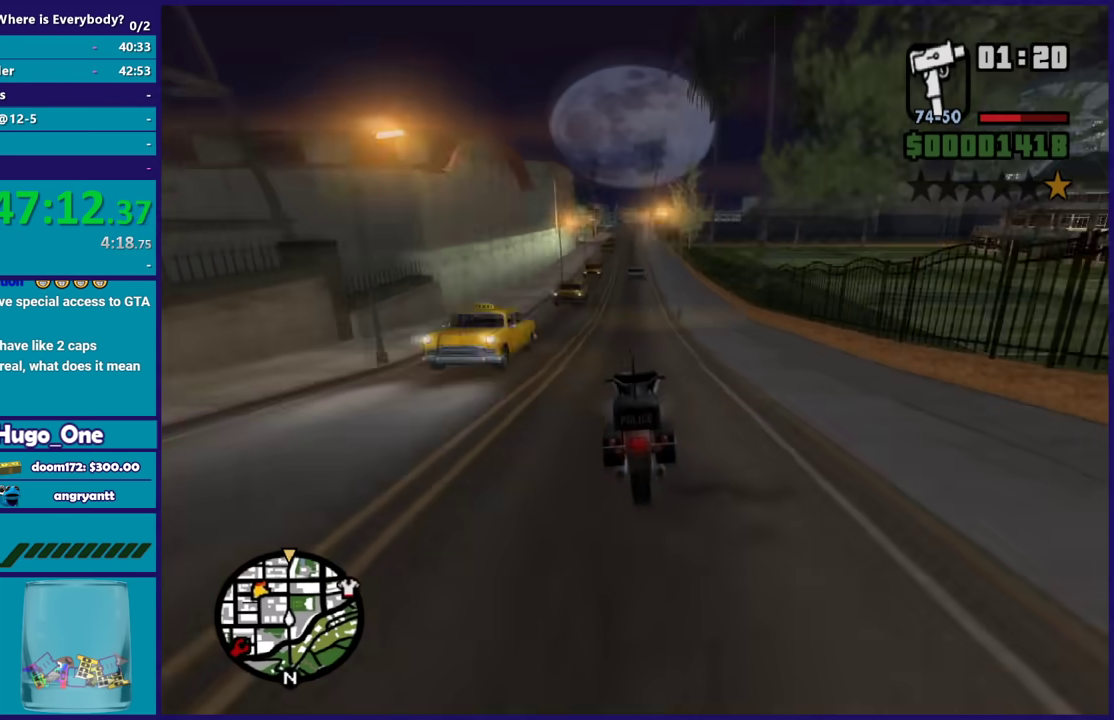
{"buttons": ["R2"], "left_stick": "up-left", "right_stick": "down-left", "button_events": []}
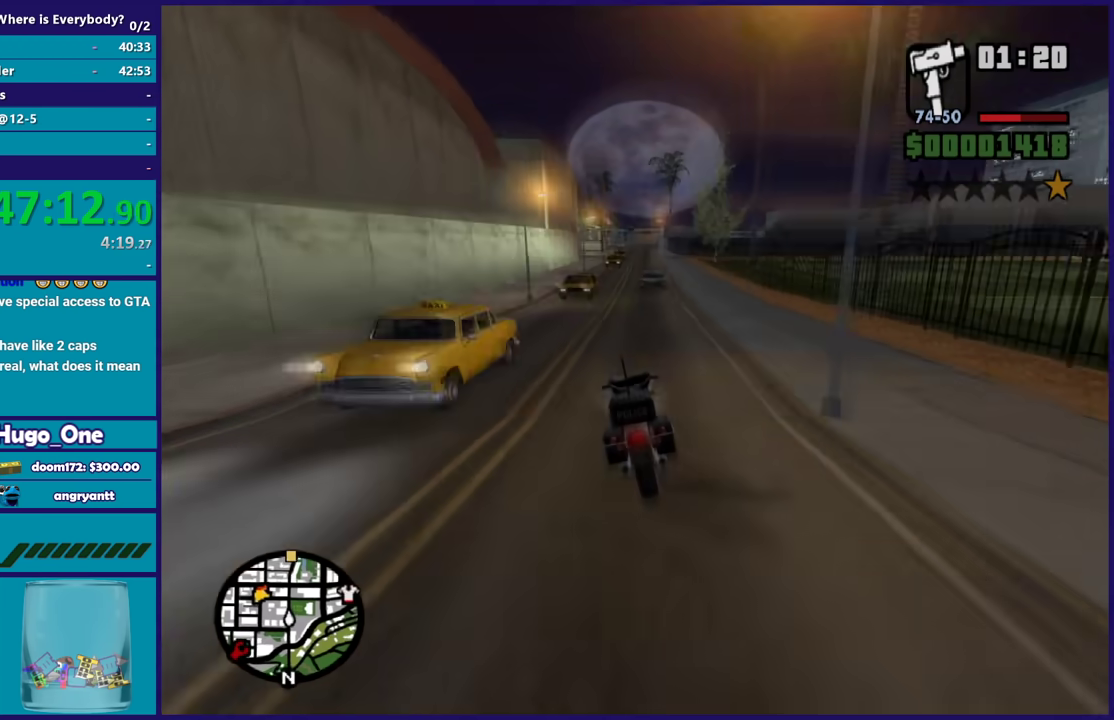
{"buttons": ["R2"], "left_stick": "center", "right_stick": "down-left", "button_events": []}
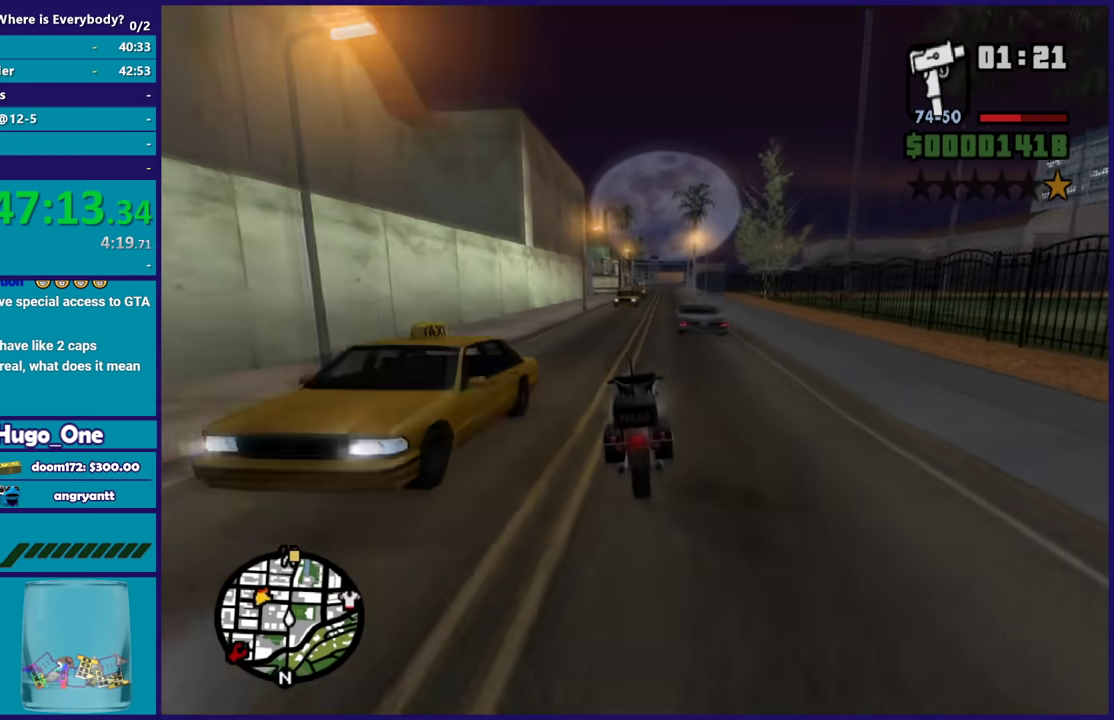
{"buttons": ["R2"], "left_stick": "center", "right_stick": "center", "button_events": []}
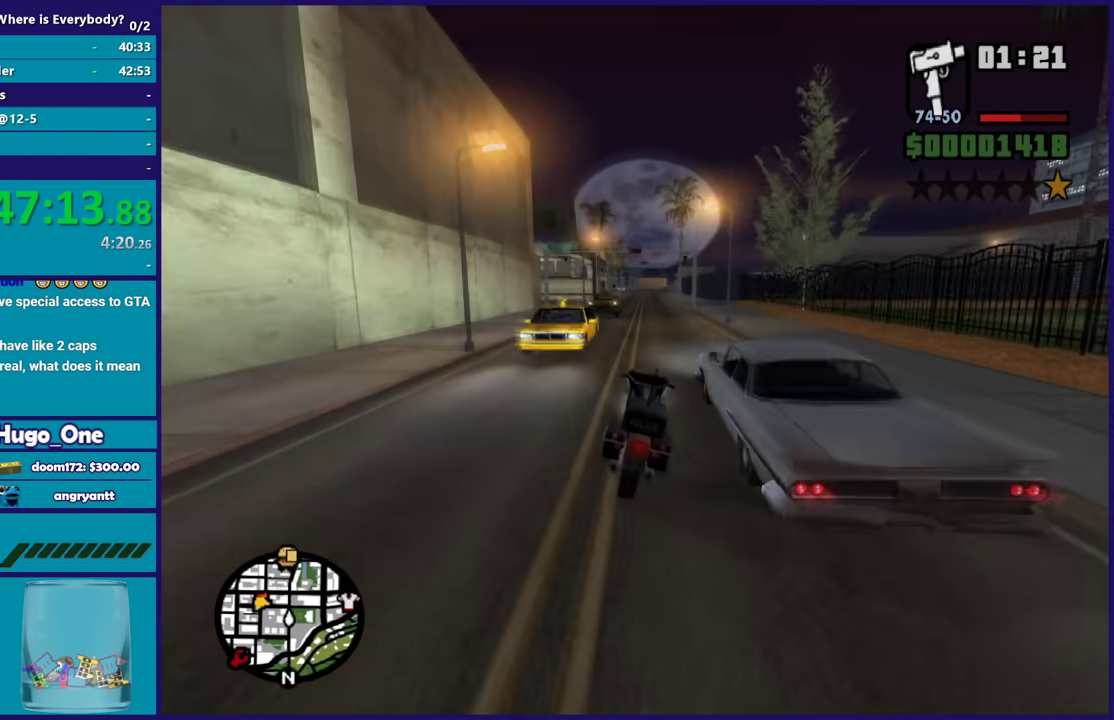
{"buttons": ["R2"], "left_stick": "up", "right_stick": "down-left", "button_events": []}
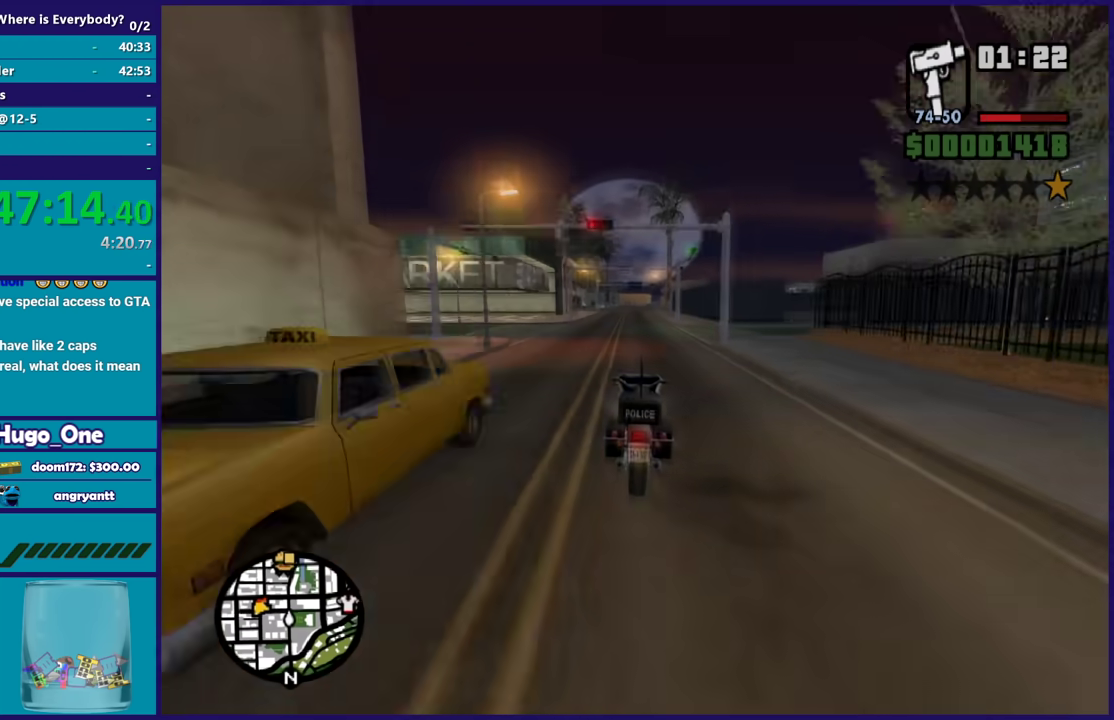
{"buttons": ["R2"], "left_stick": "up", "right_stick": "center", "button_events": []}
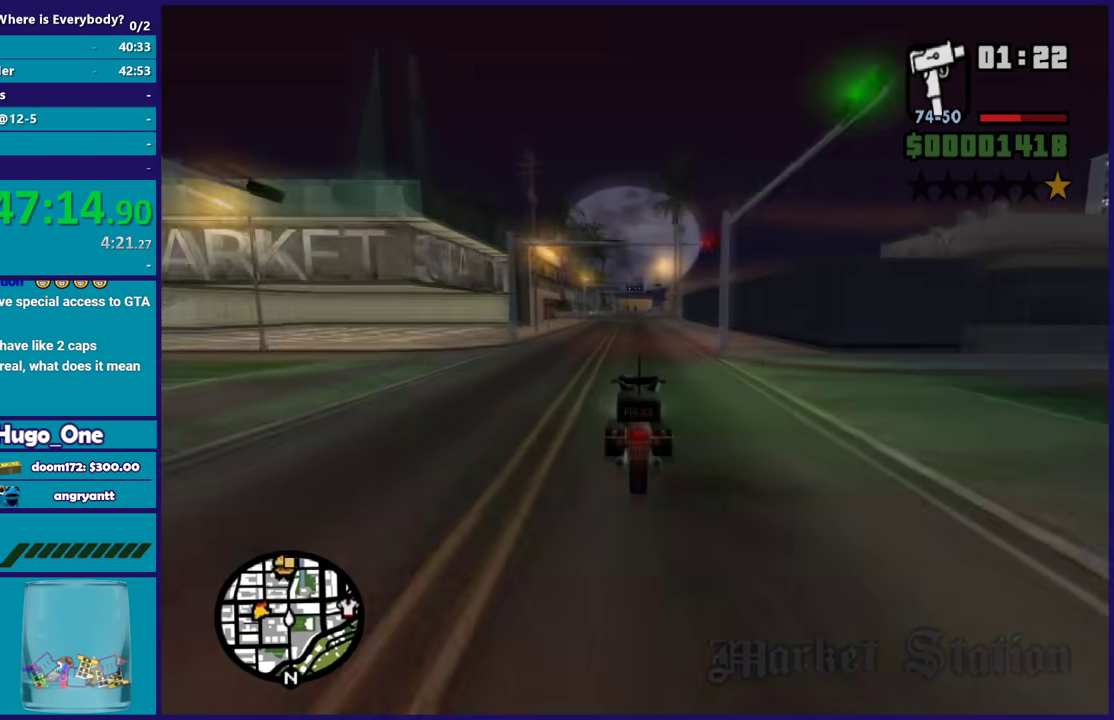
{"buttons": ["R2"], "left_stick": "up", "right_stick": "center", "button_events": []}
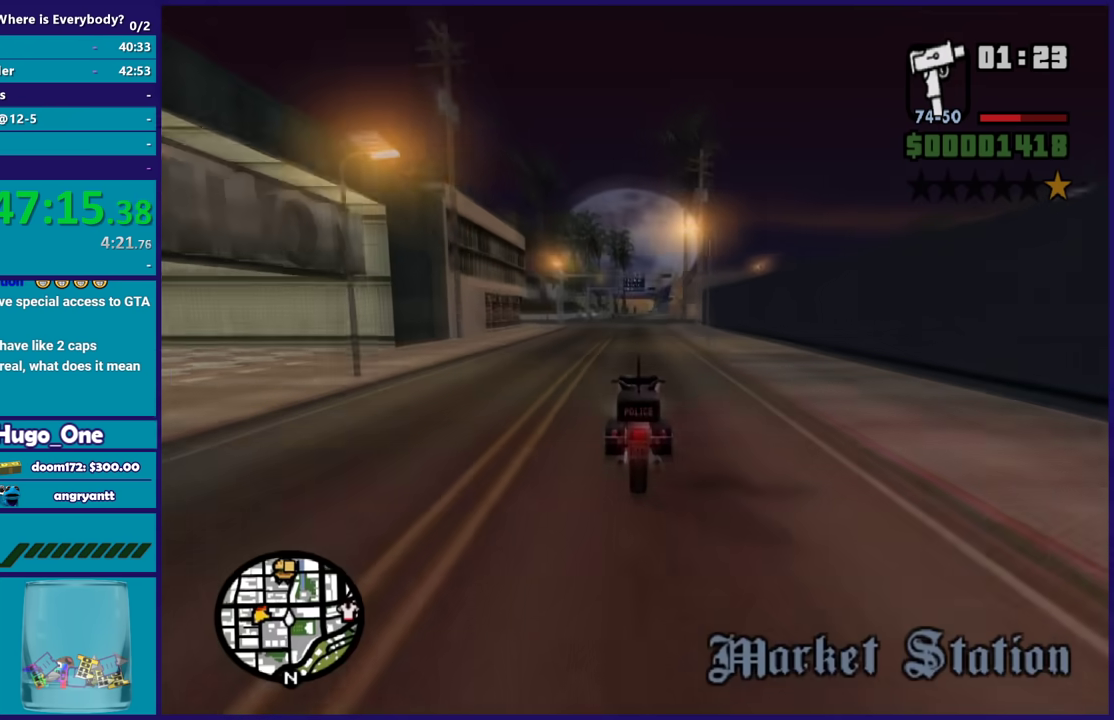
{"buttons": ["R2"], "left_stick": "up", "right_stick": "center", "button_events": []}